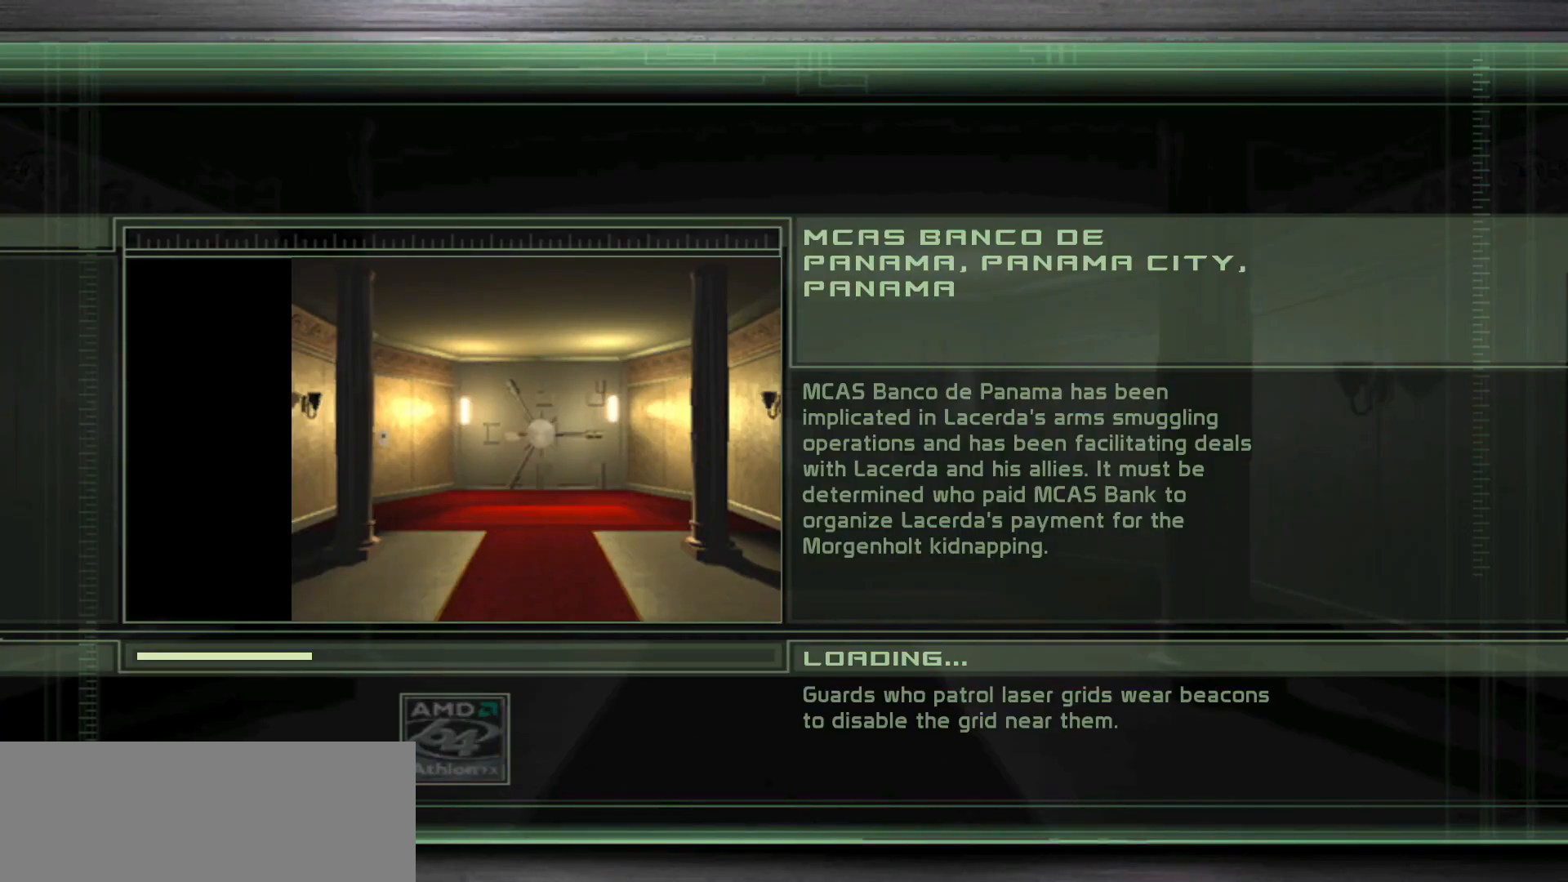
Gameplay with keyboard and mouse; each line is a JSON object with the keys and mouse buttons held at the frame after it. "events" lists presses ("down") and releases ("up") of ".", "/", "0", "1", "2", "3", "4", "5", "6", "7", "8", "9", "a", "alt_l", "b", "backslash", "backspace", "c", "caps_lock", "comma", "ctrl_l", "ctrl_r", "d", "delete", "e", "equals", "escape", "f", "f1", "f10", "f11", "f12", "f2", "f3", "f4", "f5", "f6", "f7", "f8", "f9", "g", "h", "i", "j", "k", "l", "lbracket", "m", "minus", "n", "o", "p", "q", "quote", "r", "rbracket", "return", "s", "semicolon", "shift_l", "shift_r", "space", "super", "t", "tab", "tilde", "u", "v", "w", "x", "y", "z", "mouse_left", "mouse_wheel", "mouse_right", "mouse_mb4" and "mouse_mb5" between this image and that frame as [ms after this image, input, new state], when the widget could be followed in between. "mouse_left", "mouse_wheel", "mouse_right", "mouse_mb4", "mouse_mb5" = the "left", "wheel", "right", "mb4", "mb5" buttons of the "mouse" list. No other keys are recorded. "wheel" means that the mouse wheel is clicked or scrolled. Mouse movement is not recorded. Not read: alt_r.
{"keys": [], "mouse": [], "events": []}
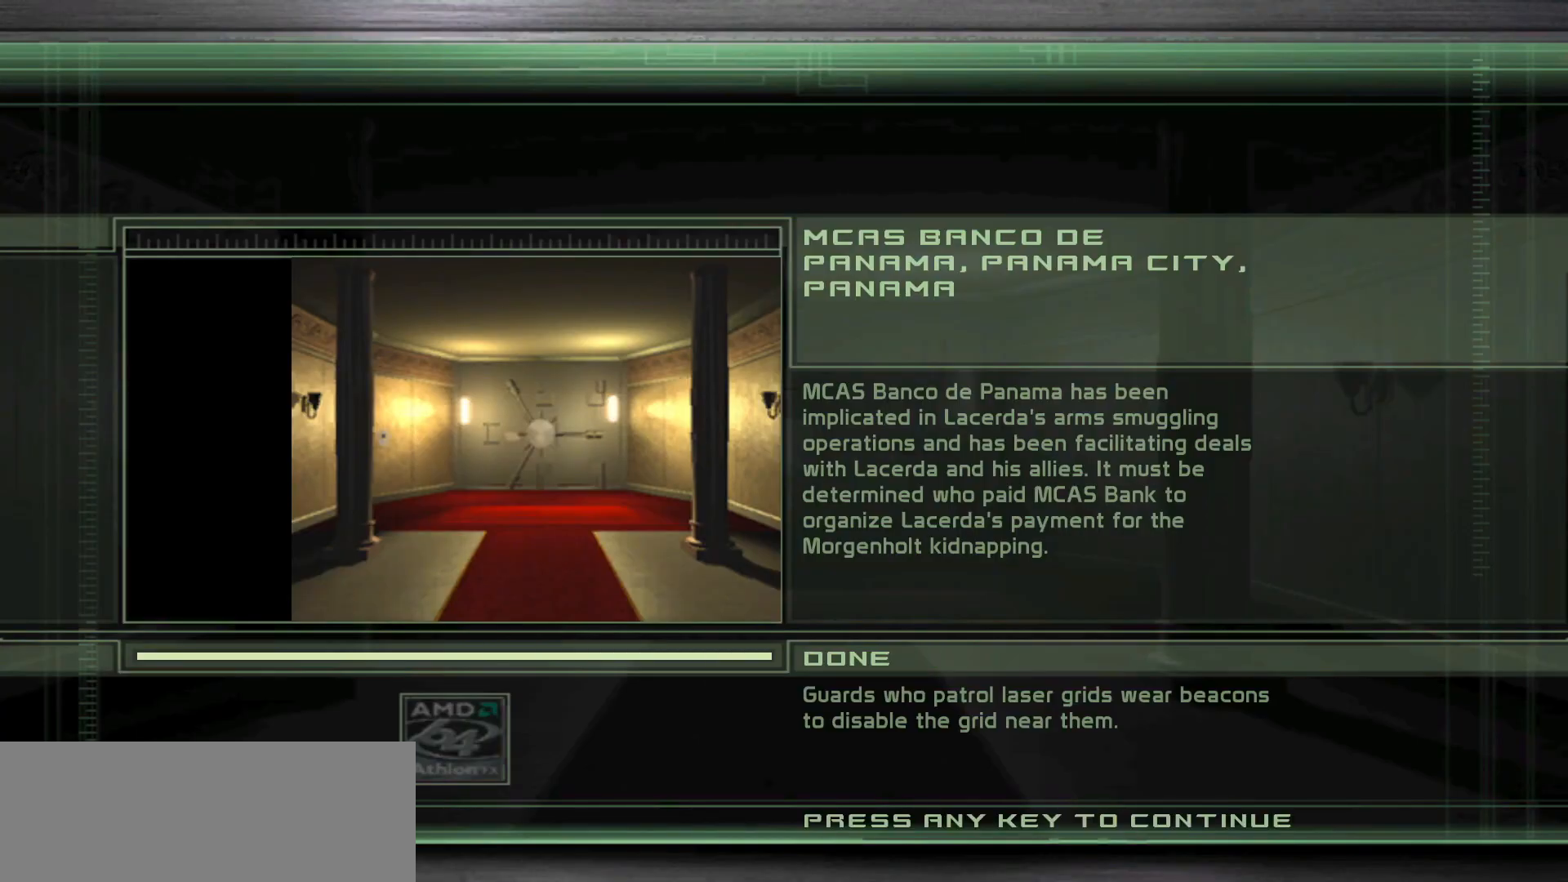
{"keys": [], "mouse": [], "events": []}
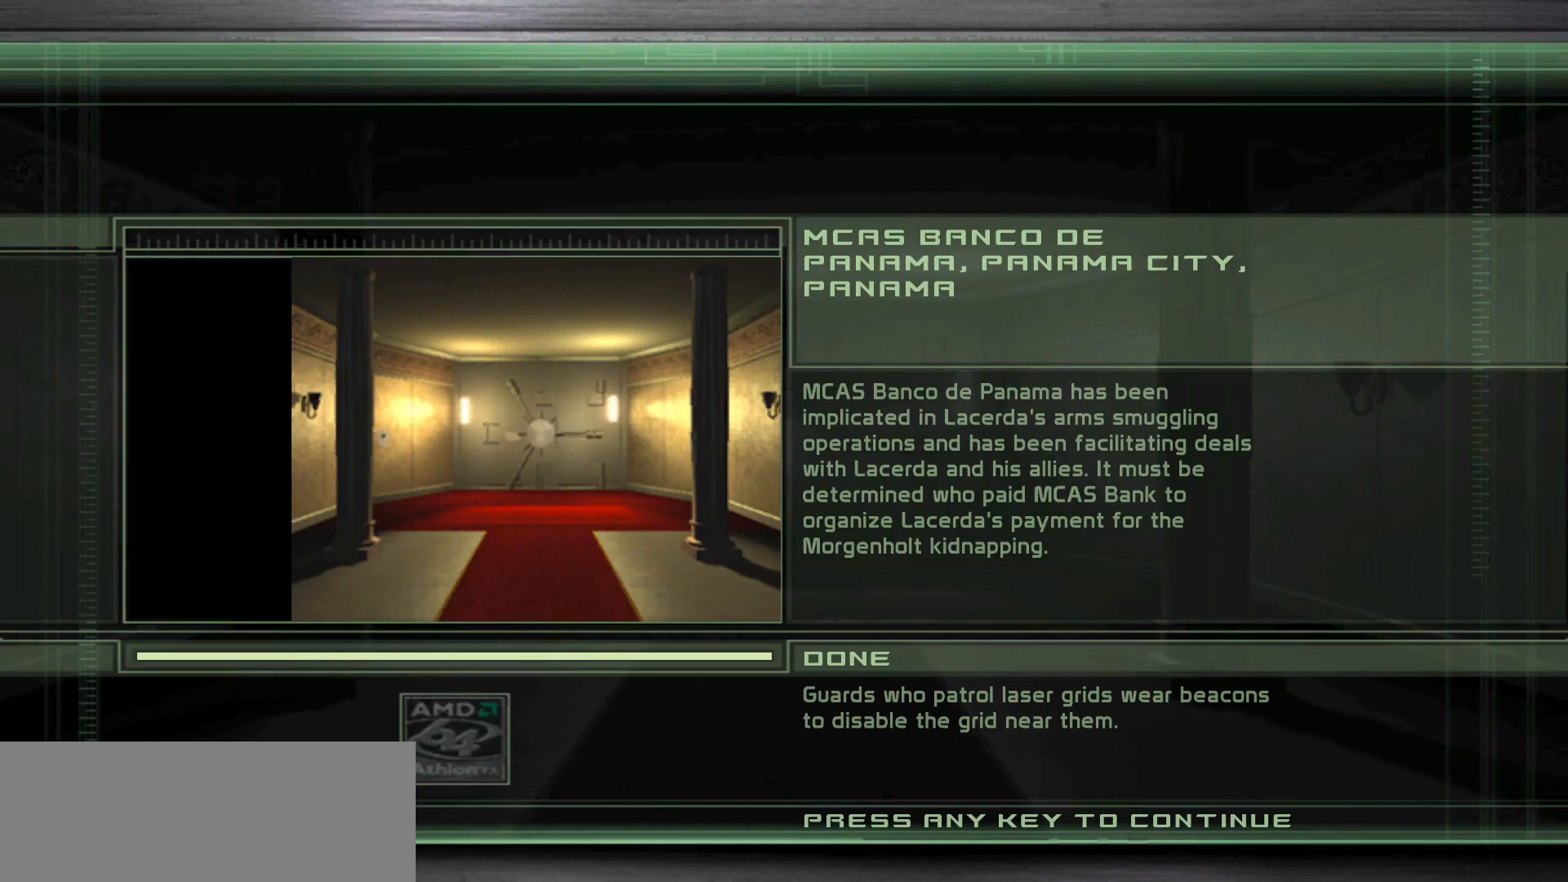
{"keys": [], "mouse": [], "events": []}
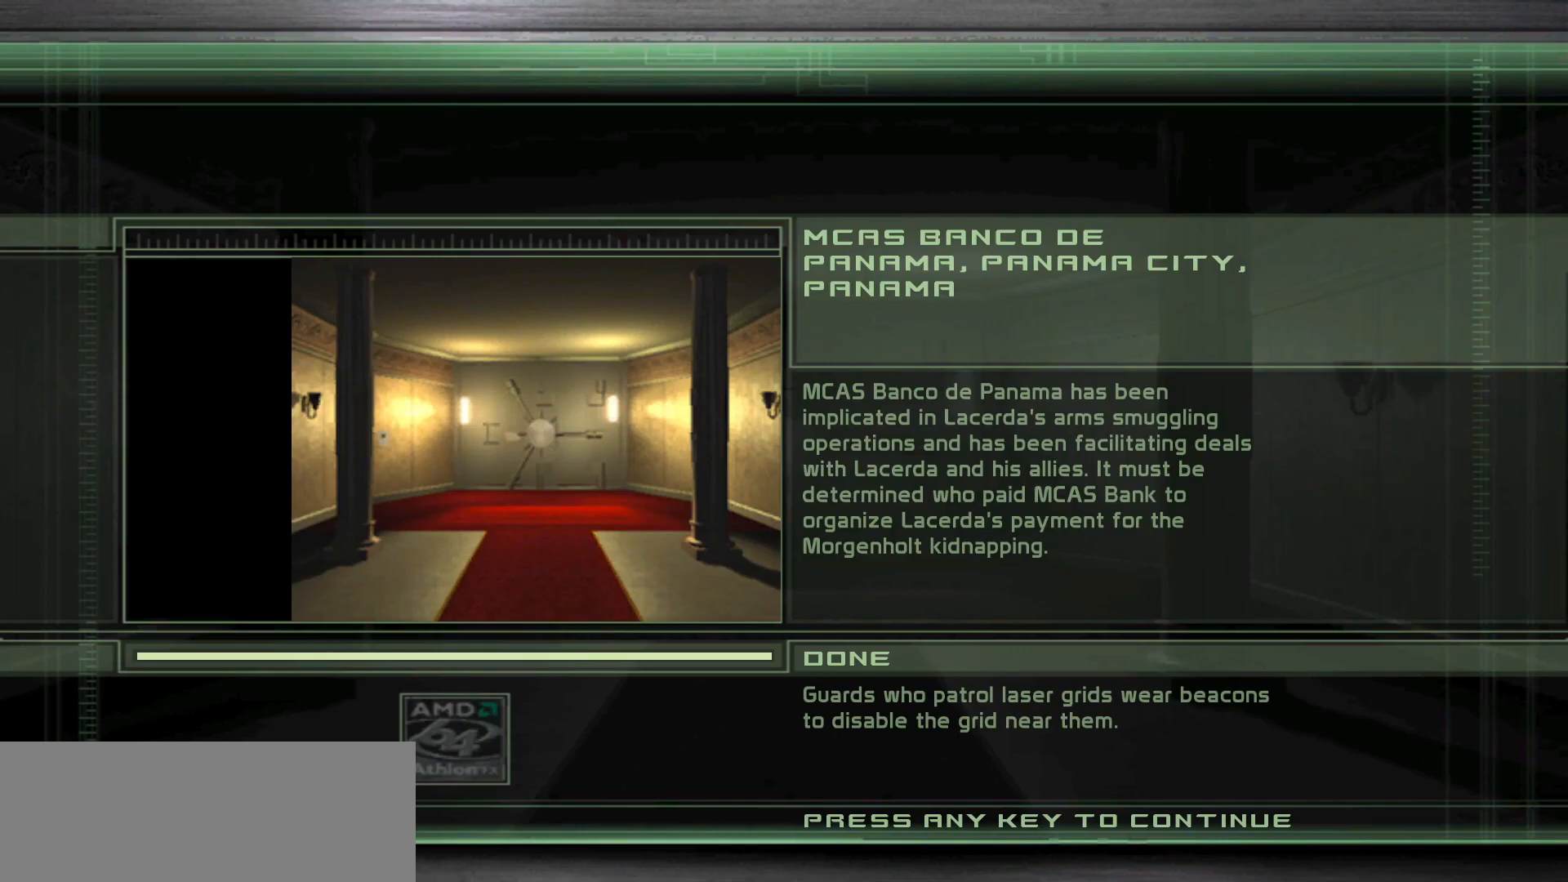
{"keys": [], "mouse": [], "events": []}
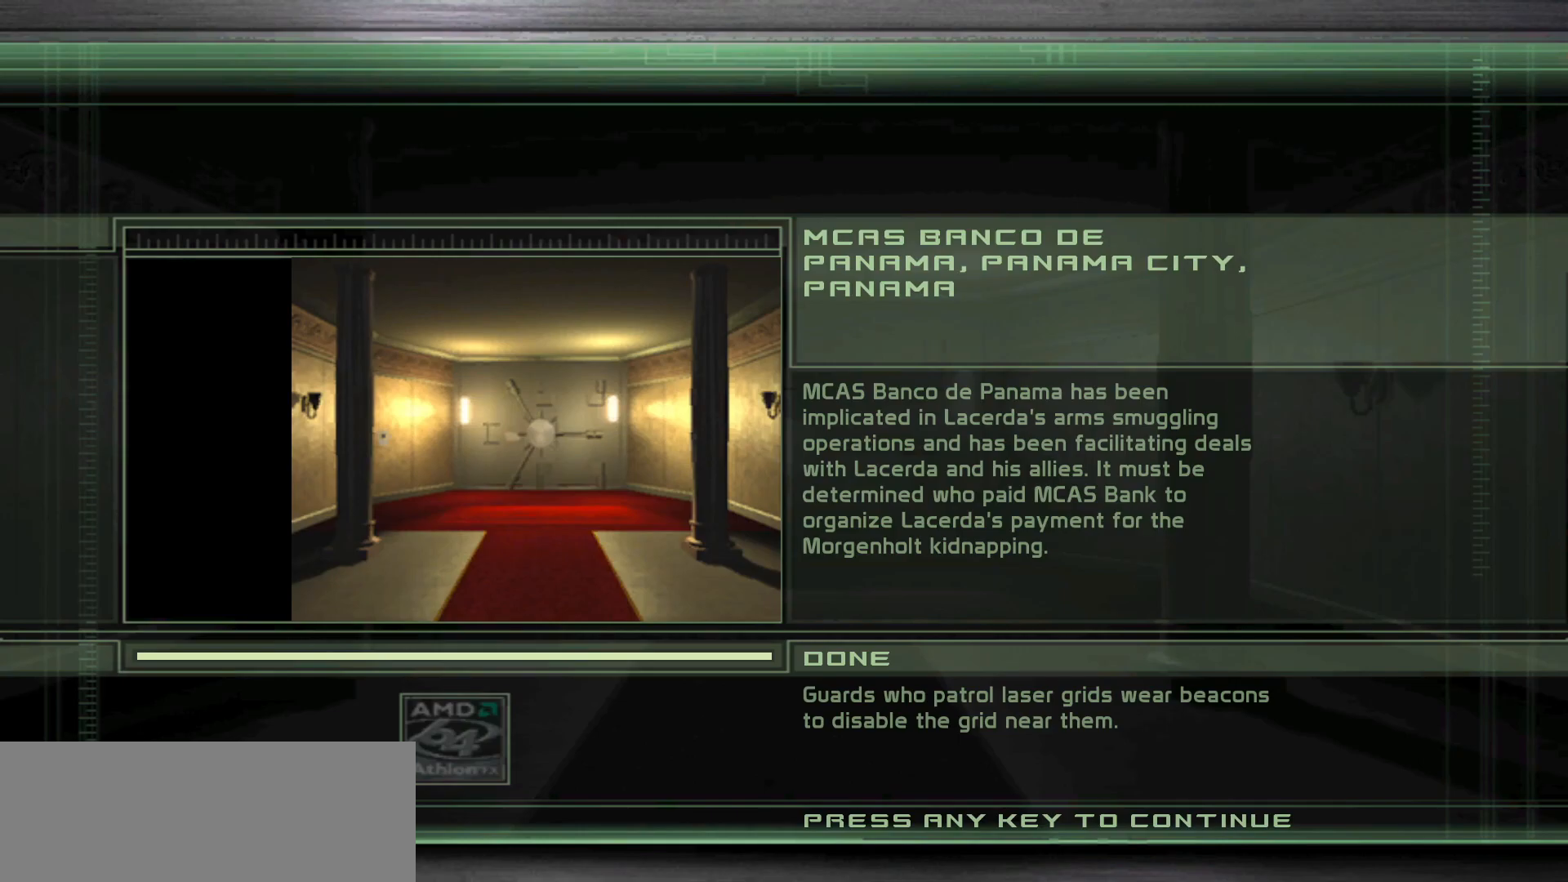
{"keys": ["space"], "mouse": [], "events": [[300, "space", "down"], [367, "space", "up"], [450, "space", "down"]]}
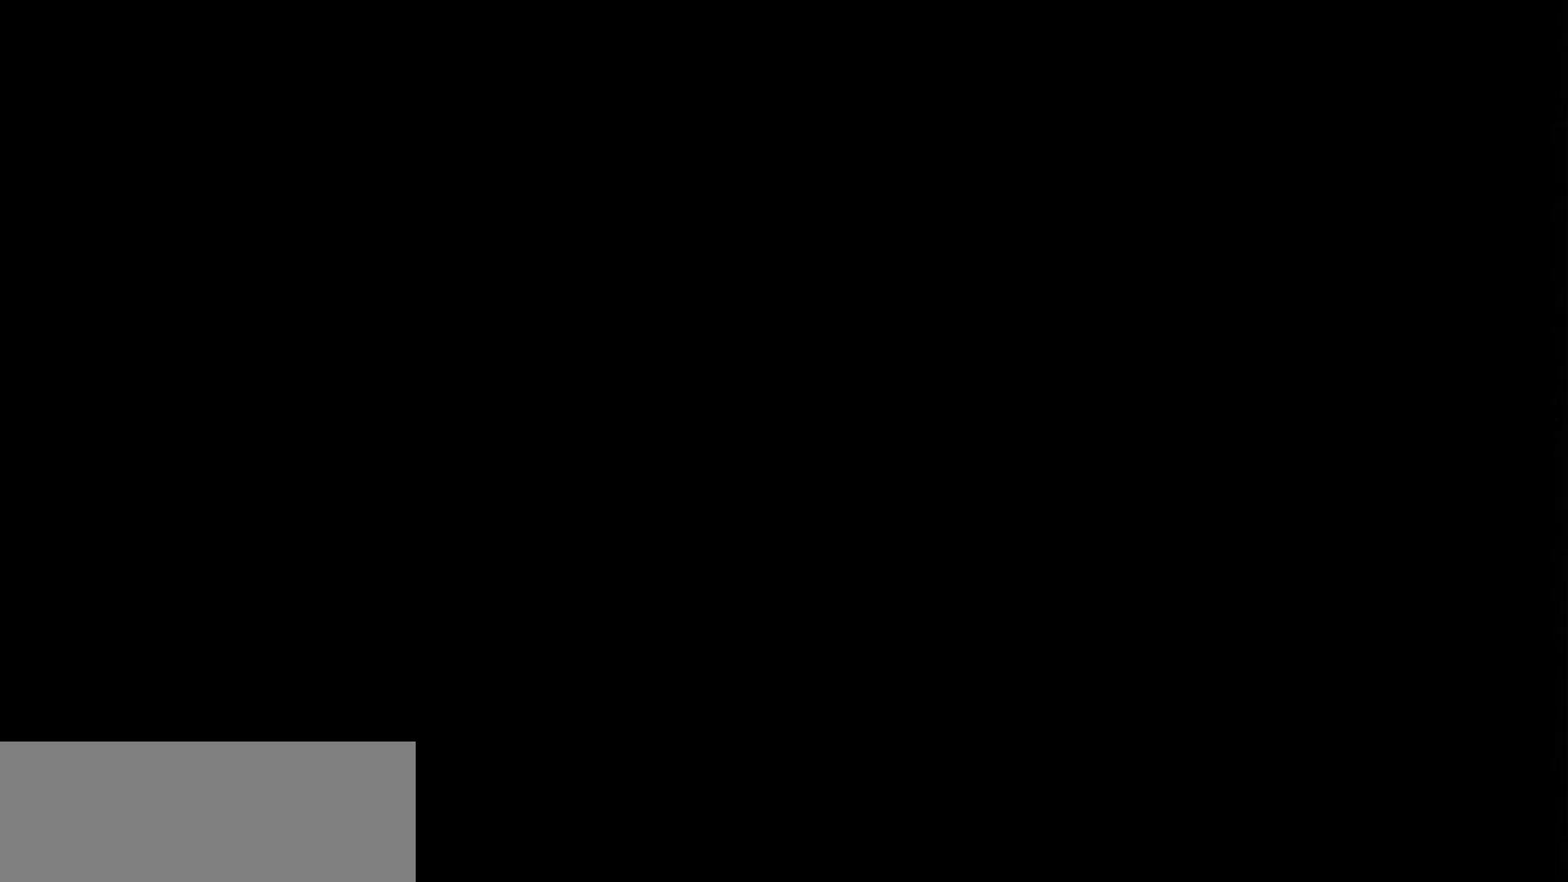
{"keys": [], "mouse": [], "events": [[100, "space", "up"], [150, "space", "down"], [233, "space", "up"], [300, "tab", "down"], [383, "space", "down"], [433, "tab", "up"], [450, "space", "up"]]}
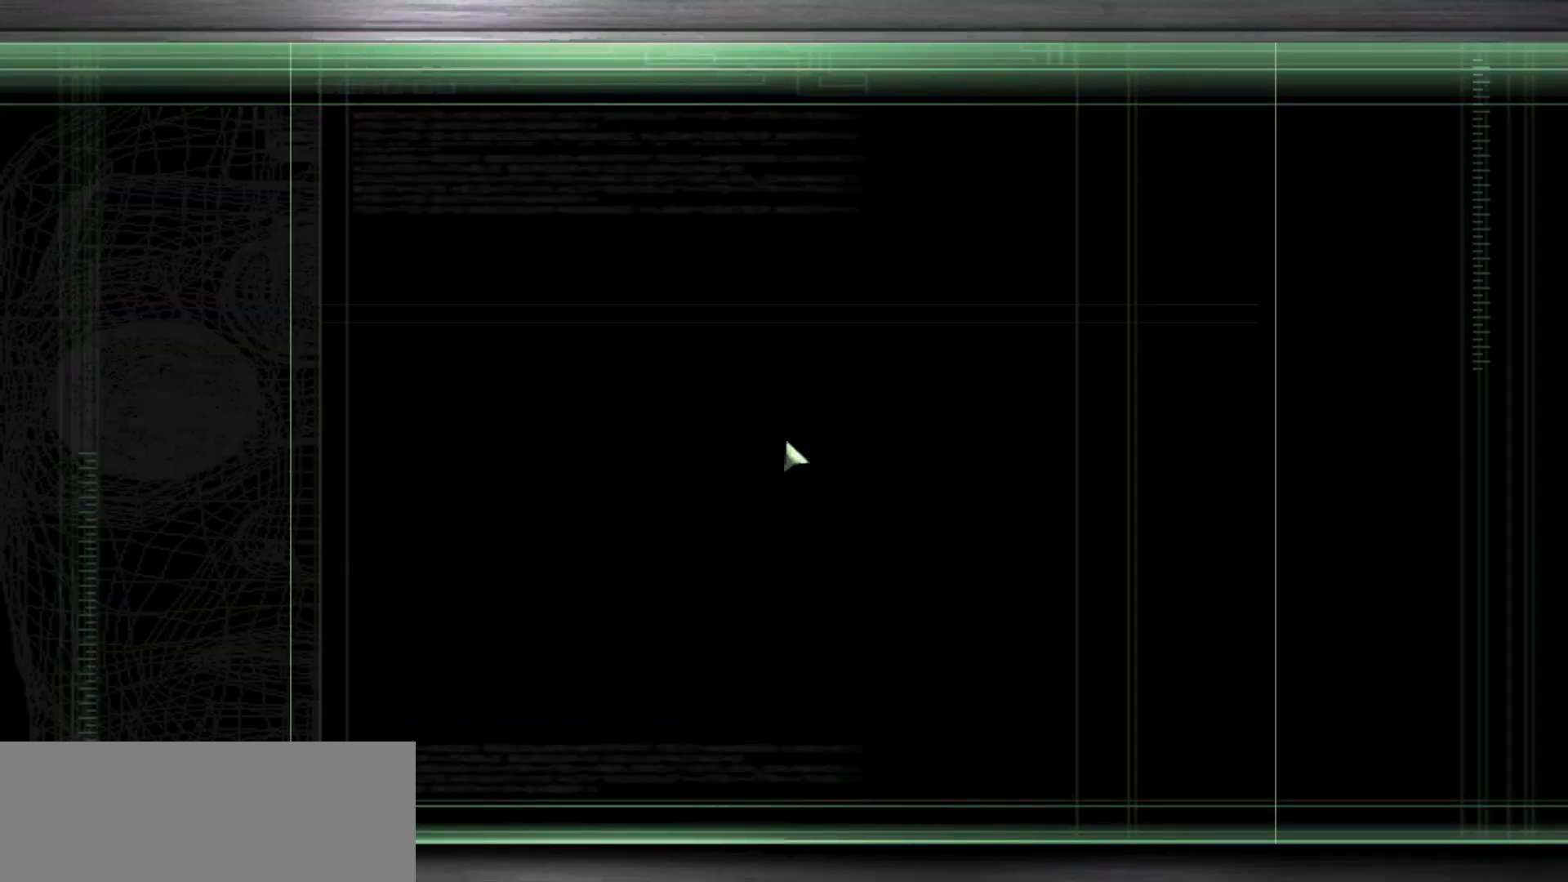
{"keys": [], "mouse": [], "events": [[17, "s", "down"], [117, "s", "up"], [150, "tab", "down"], [233, "space", "down"], [250, "tab", "up"], [317, "space", "up"]]}
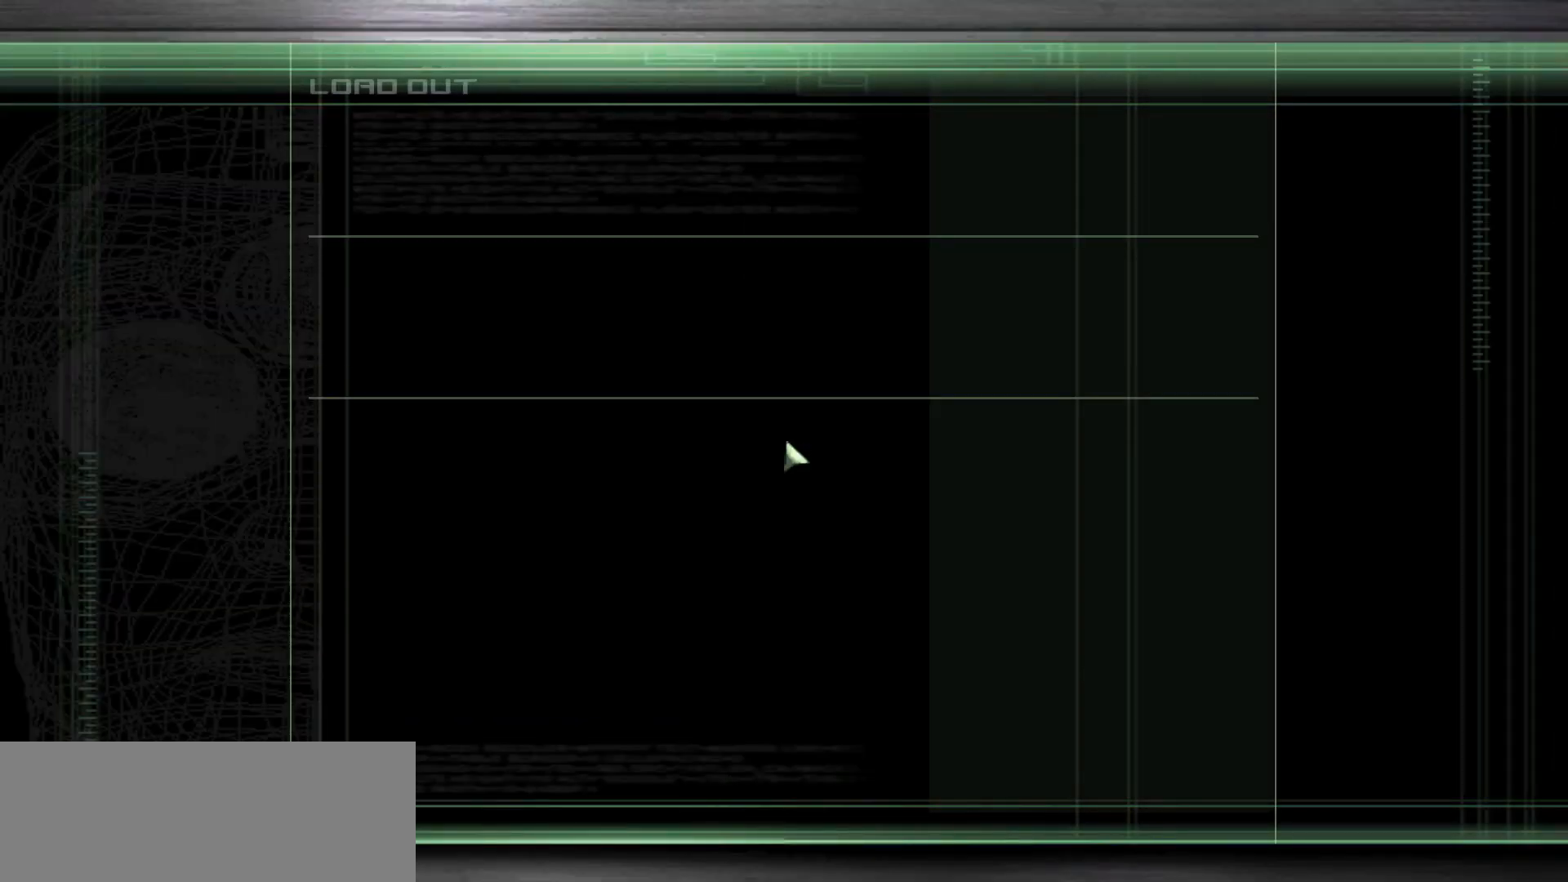
{"keys": [], "mouse": [], "events": []}
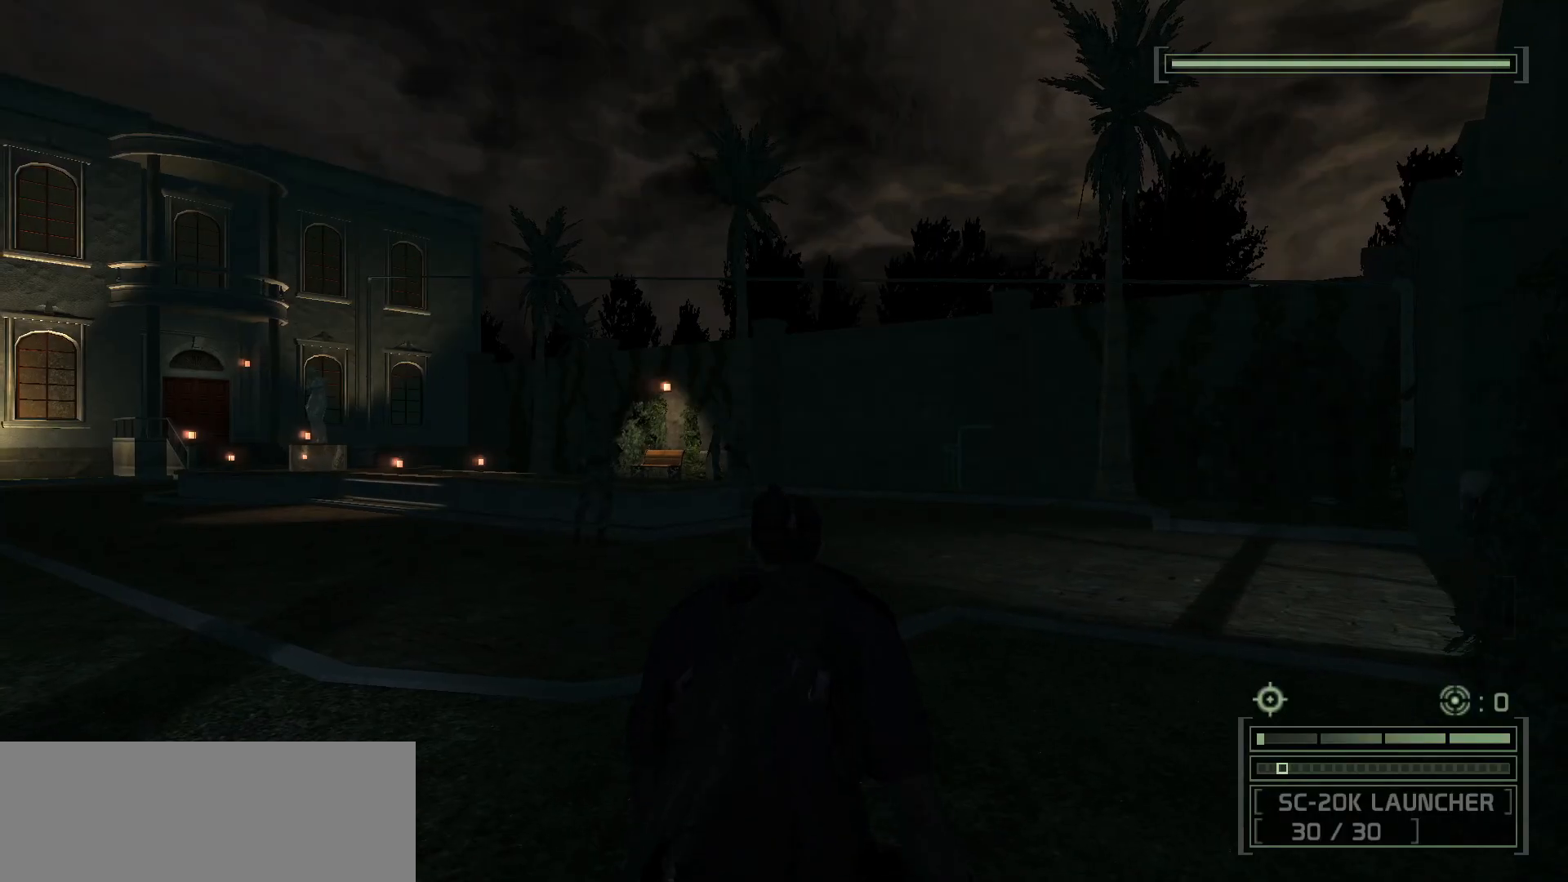
{"keys": [], "mouse": [], "events": [[417, "escape", "down"], [483, "escape", "up"]]}
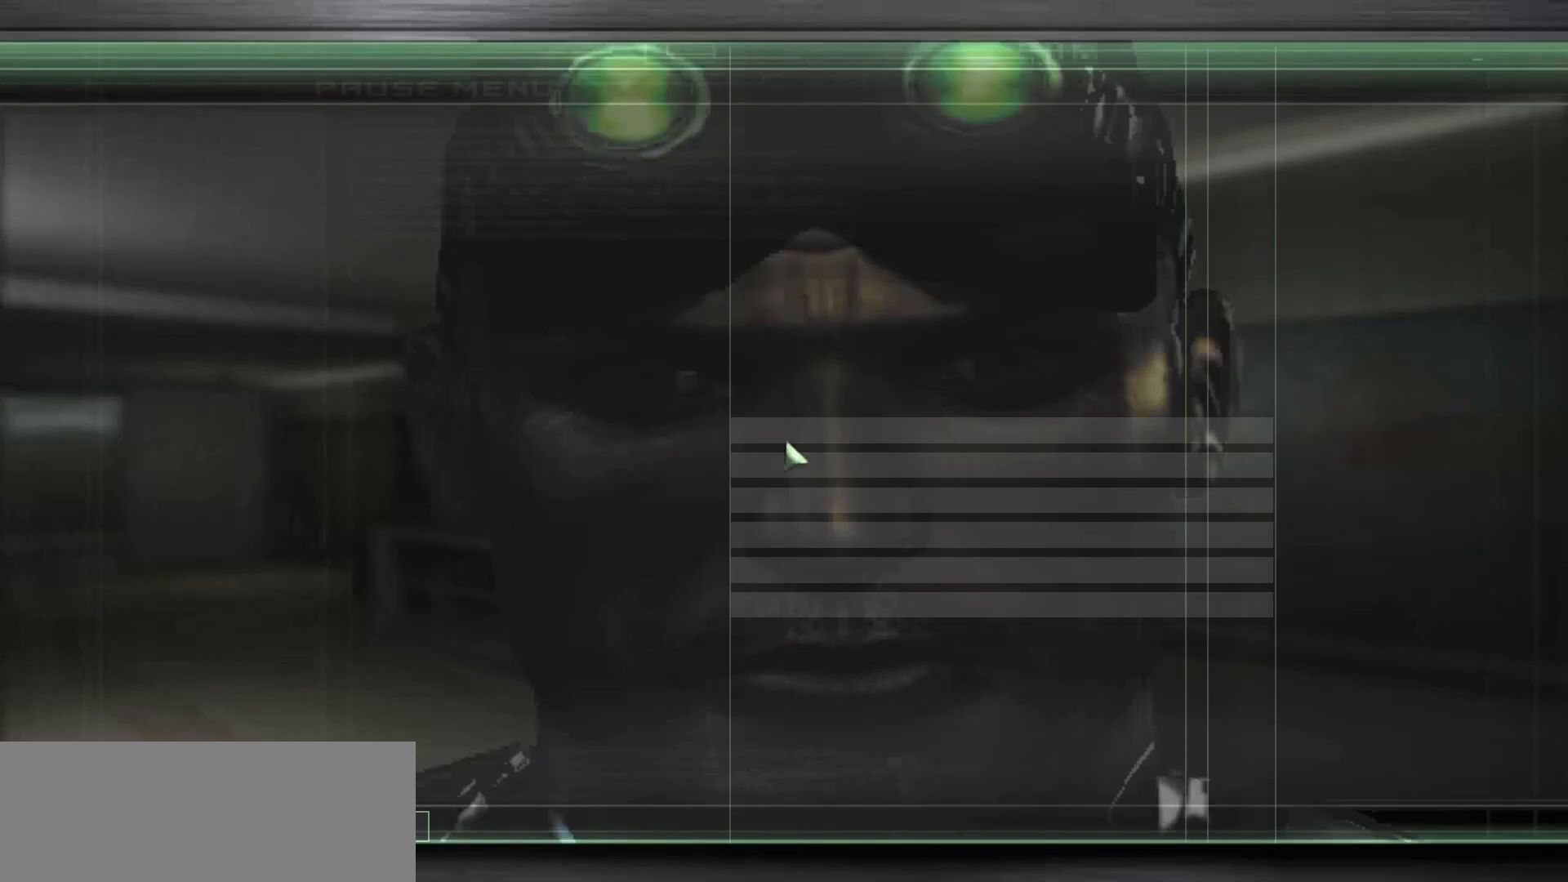
{"keys": [], "mouse": [], "events": []}
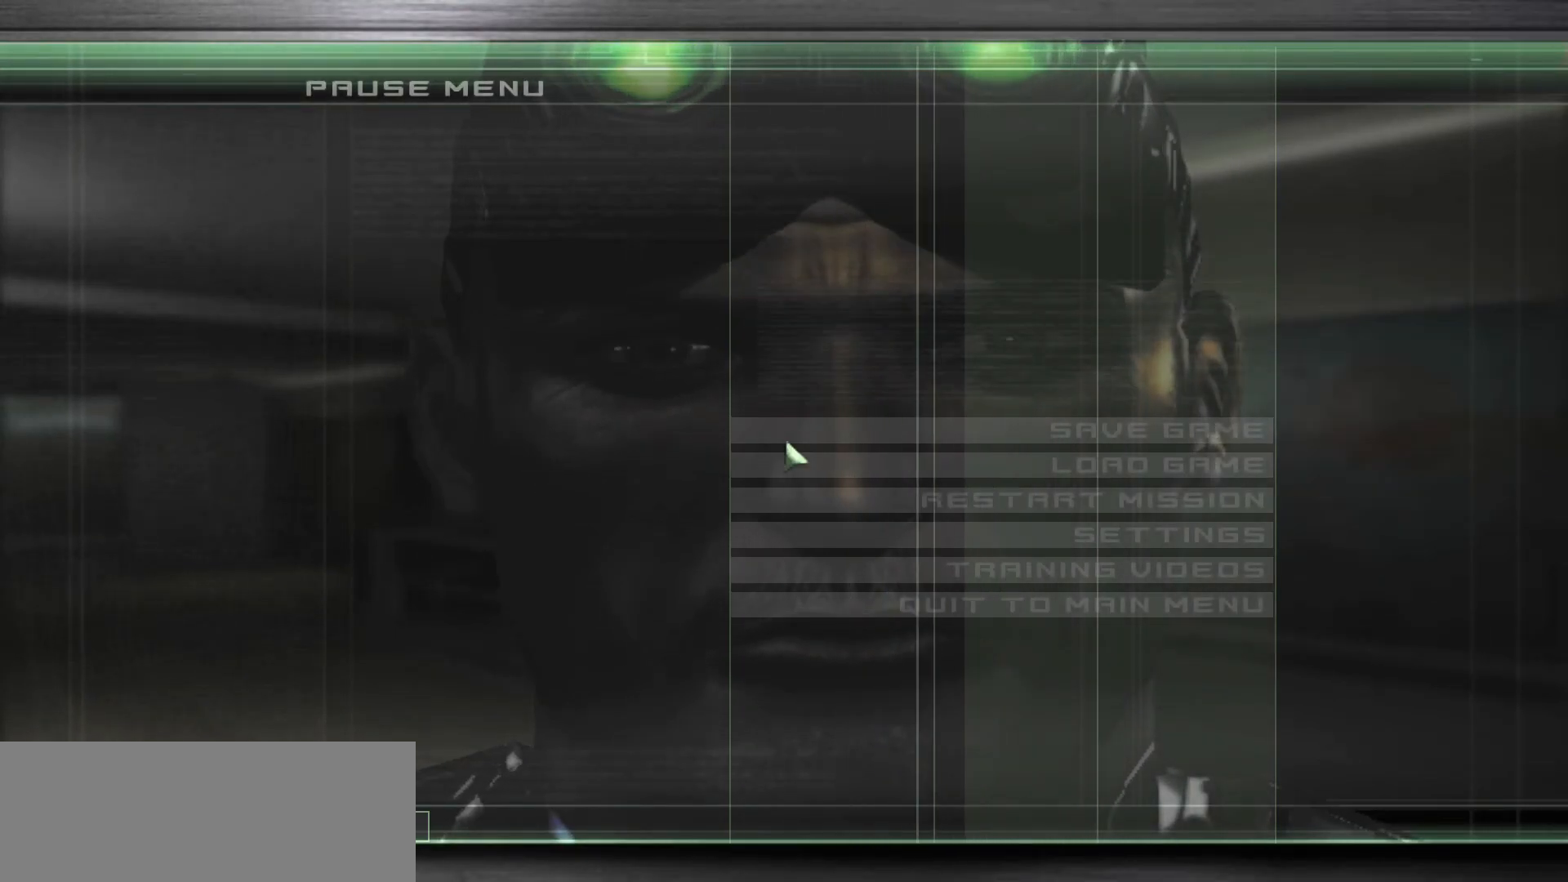
{"keys": [], "mouse": [], "events": []}
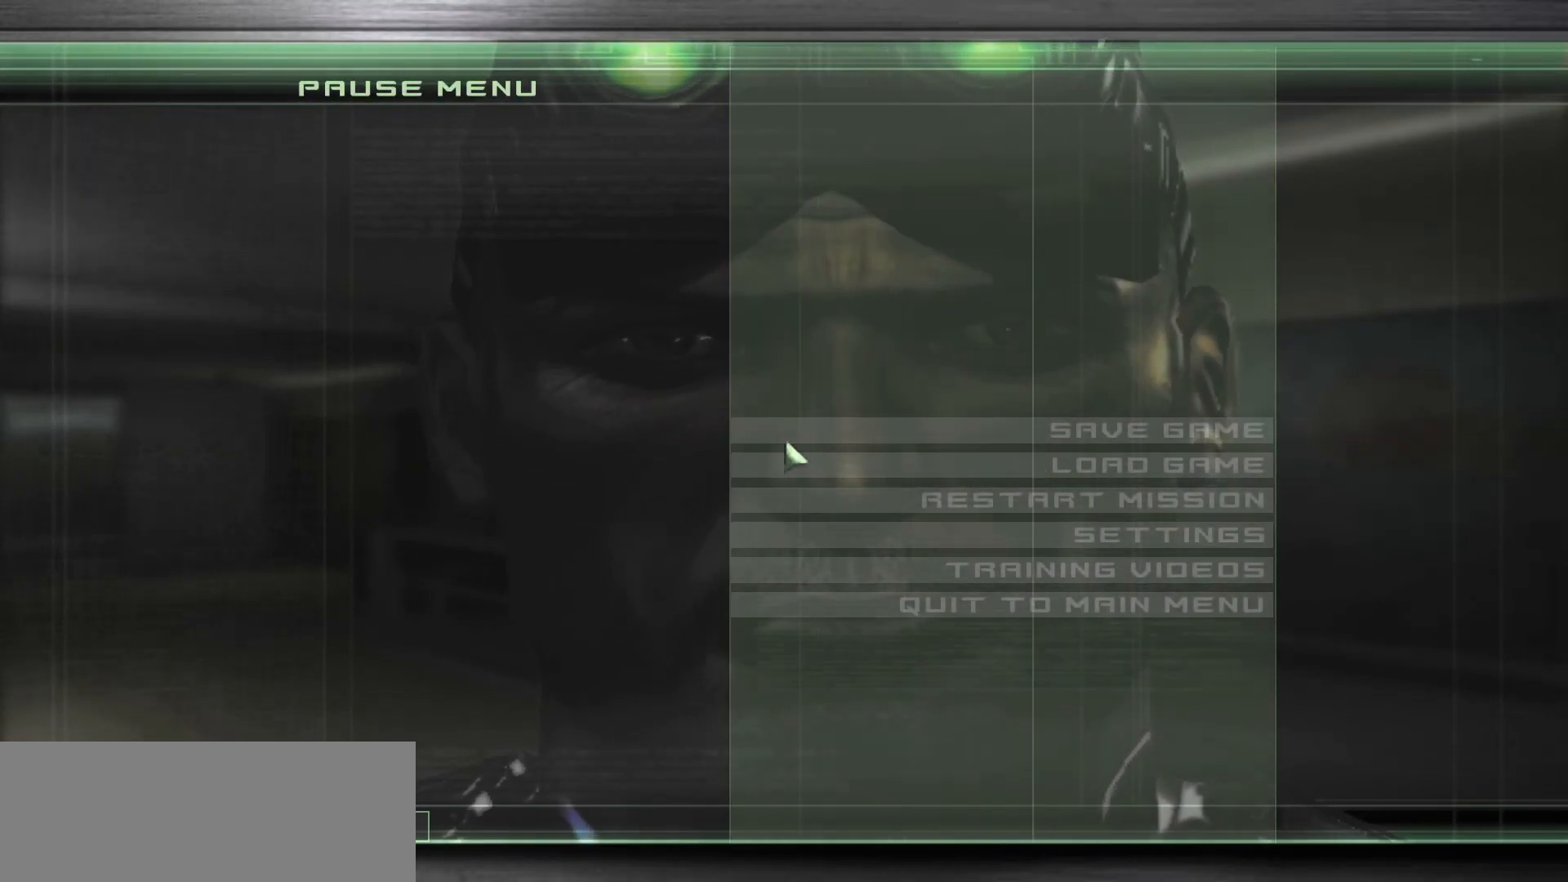
{"keys": [], "mouse": ["mb4"], "events": [[467, "mouse_mb4", "down"]]}
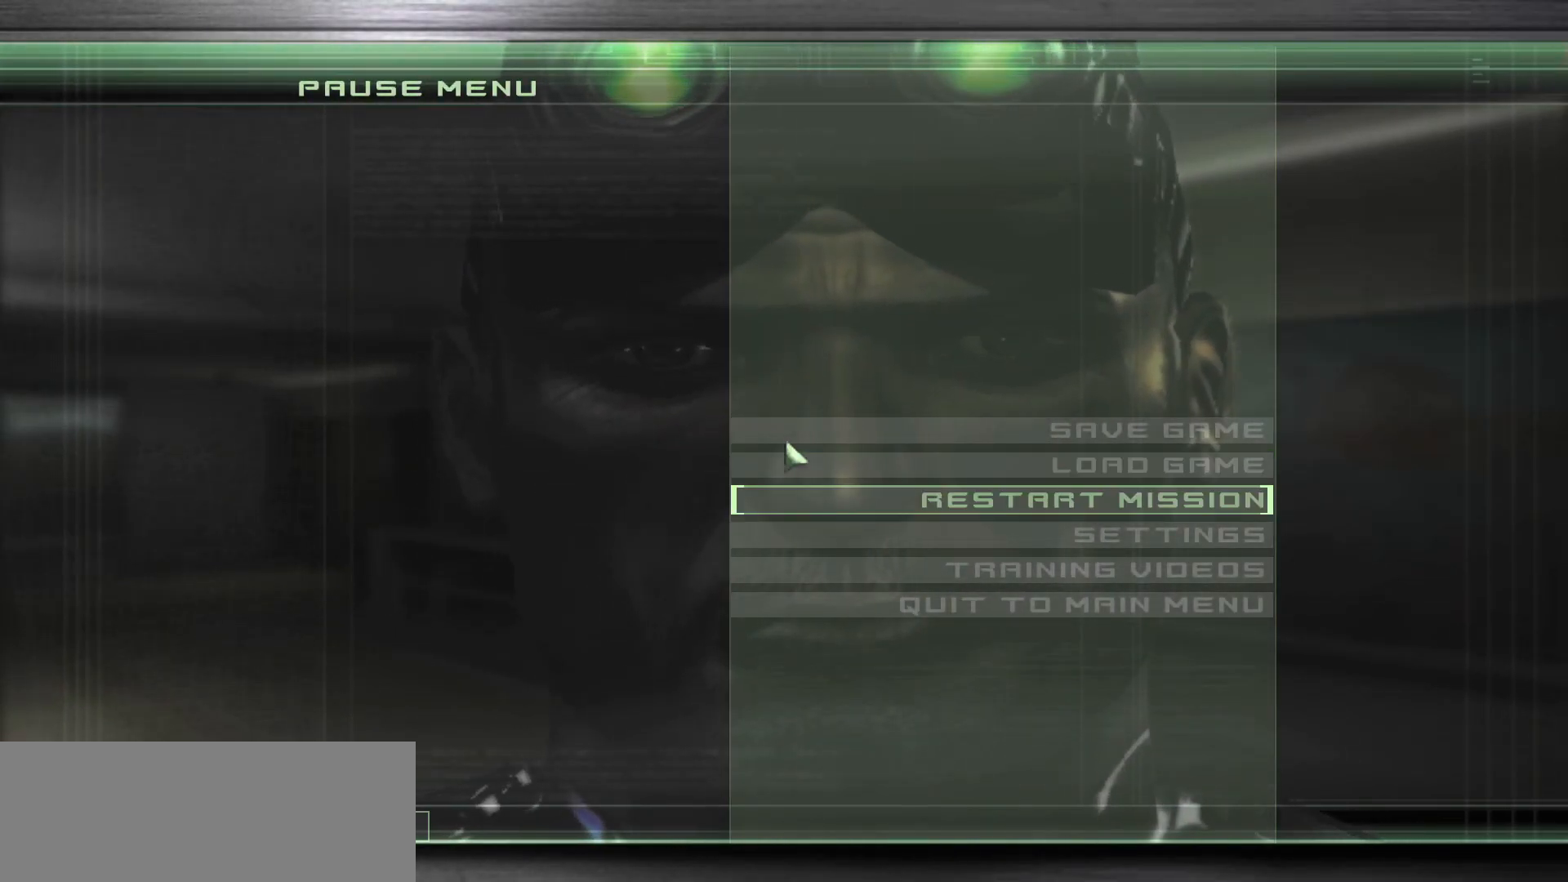
{"keys": [], "mouse": [], "events": [[33, "mouse_mb4", "up"]]}
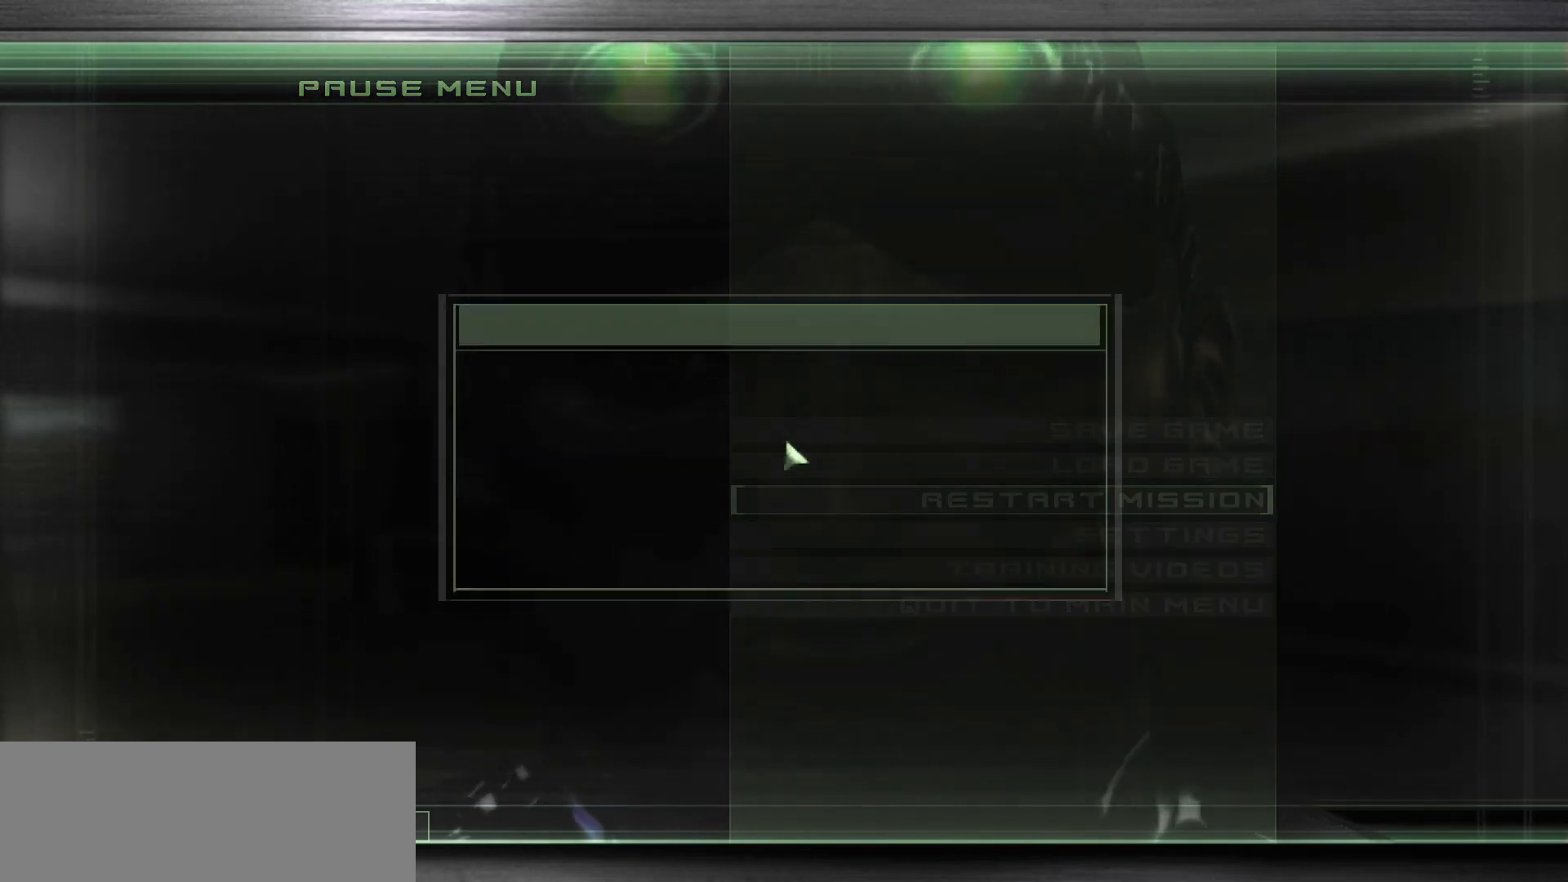
{"keys": [], "mouse": [], "events": [[100, "mouse_mb4", "down"], [167, "mouse_mb4", "up"]]}
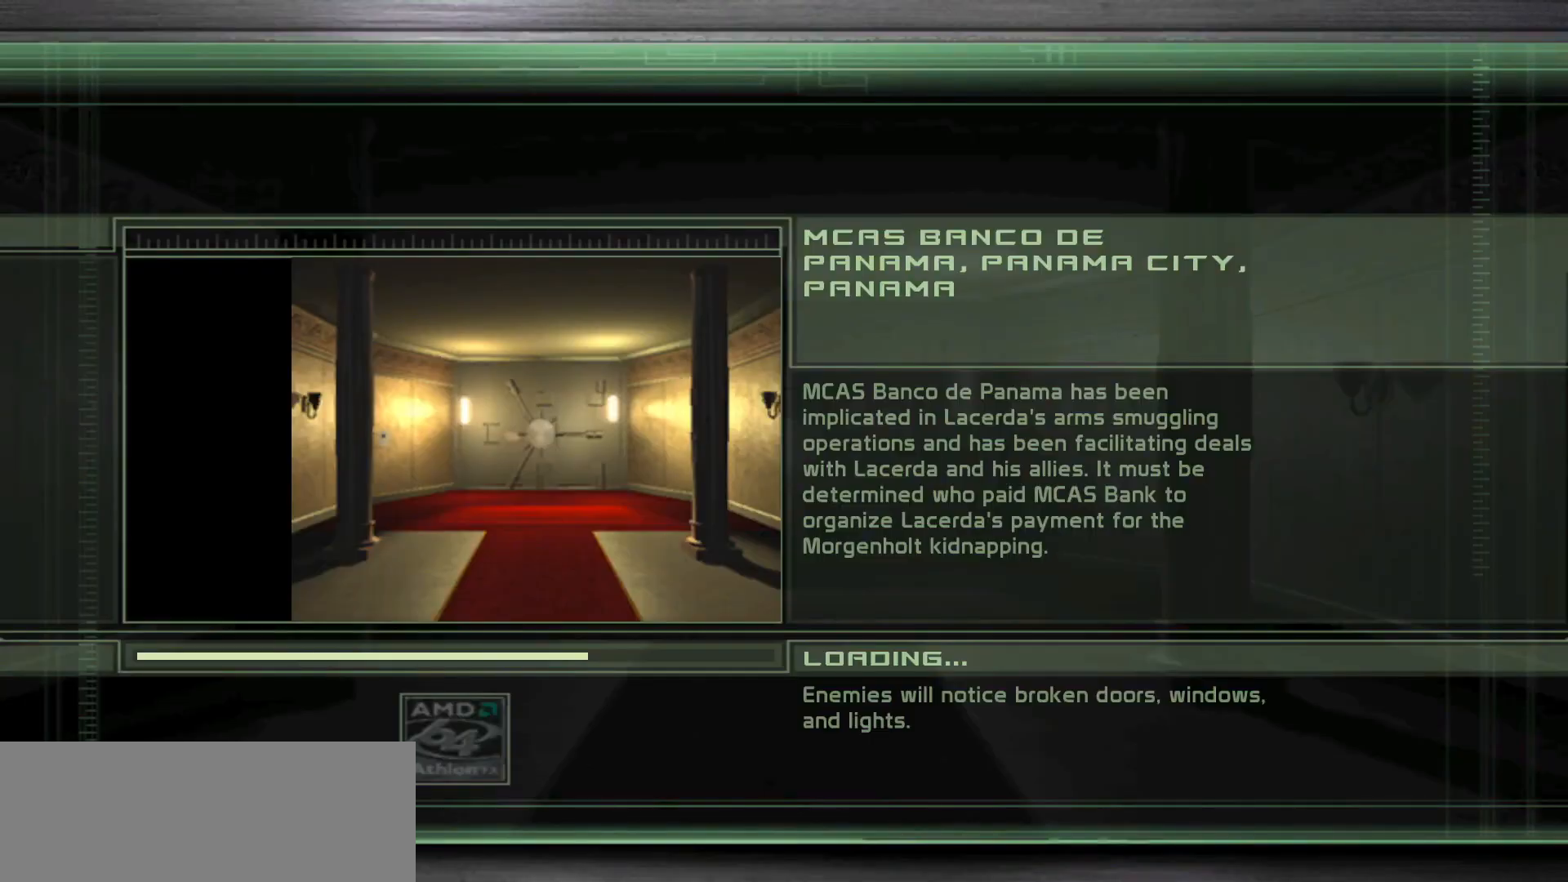
{"keys": [], "mouse": [], "events": []}
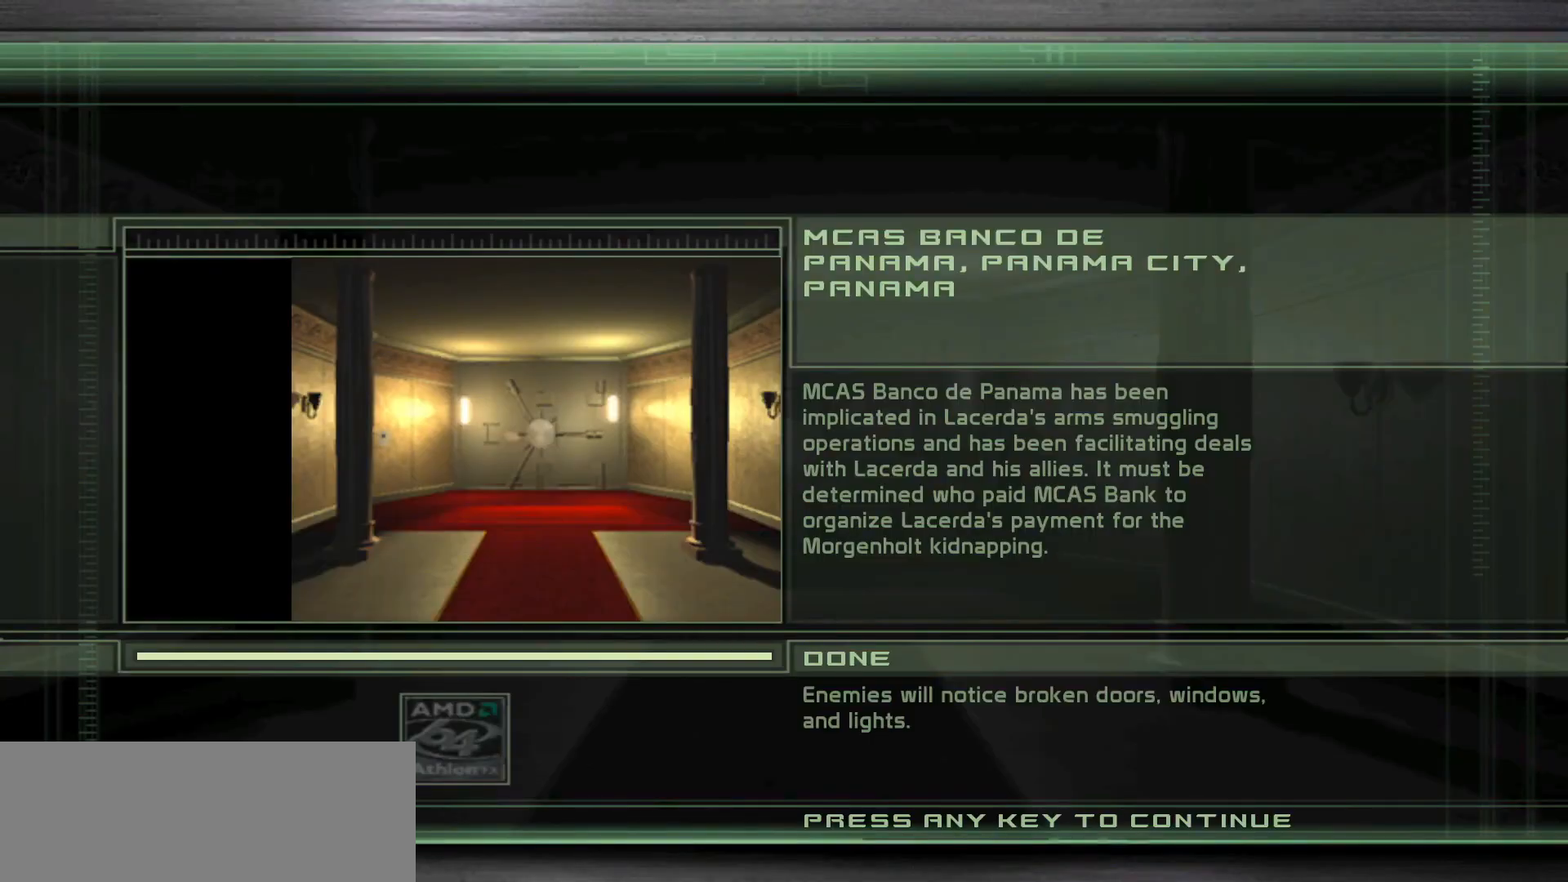
{"keys": [], "mouse": [], "events": []}
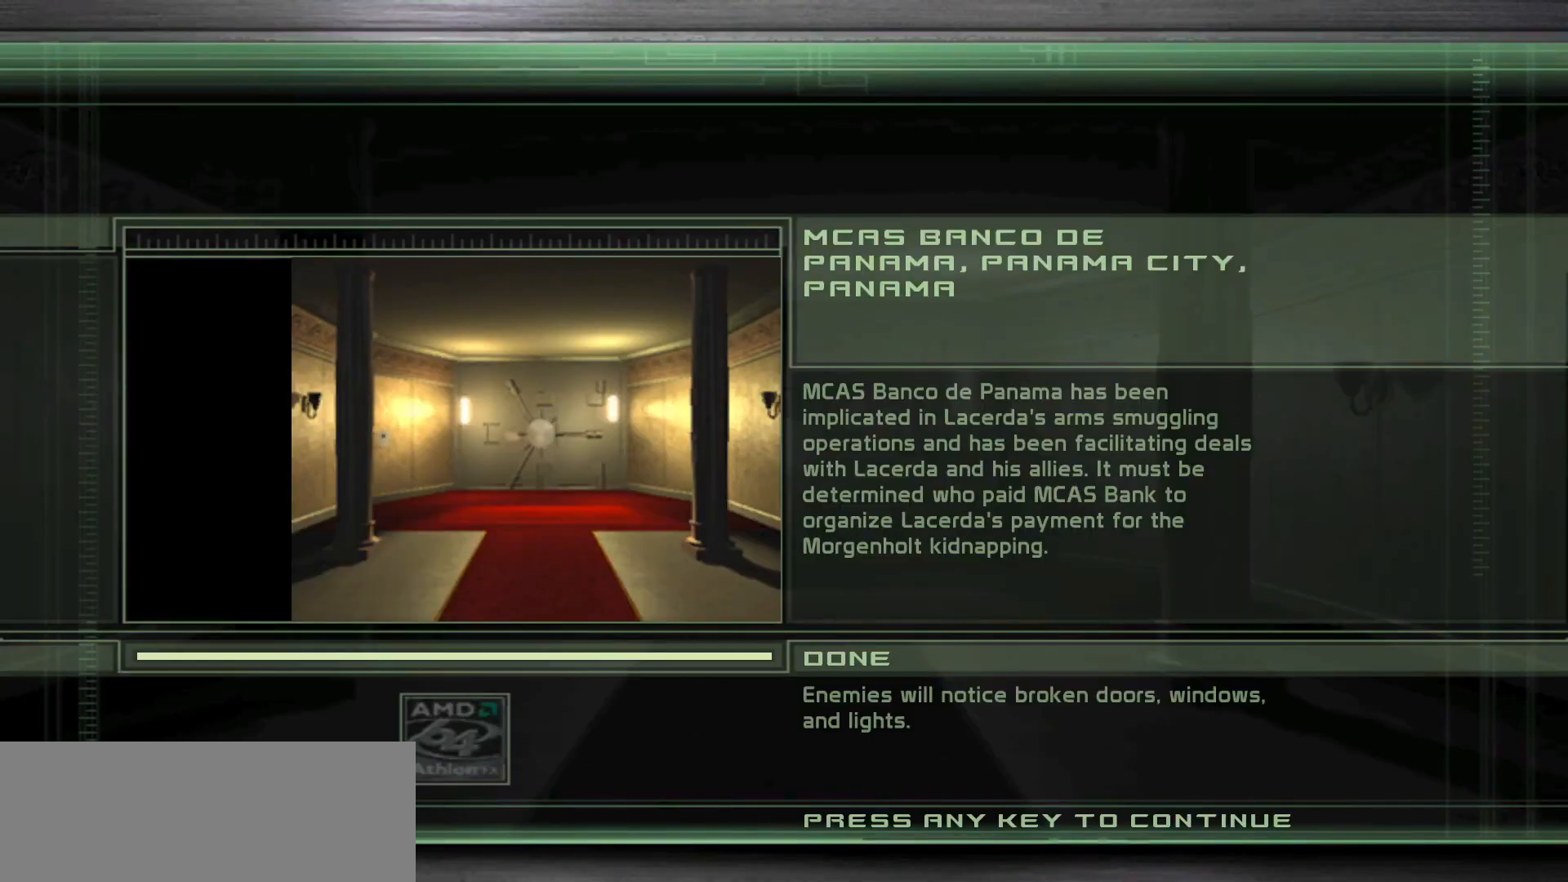
{"keys": [], "mouse": [], "events": []}
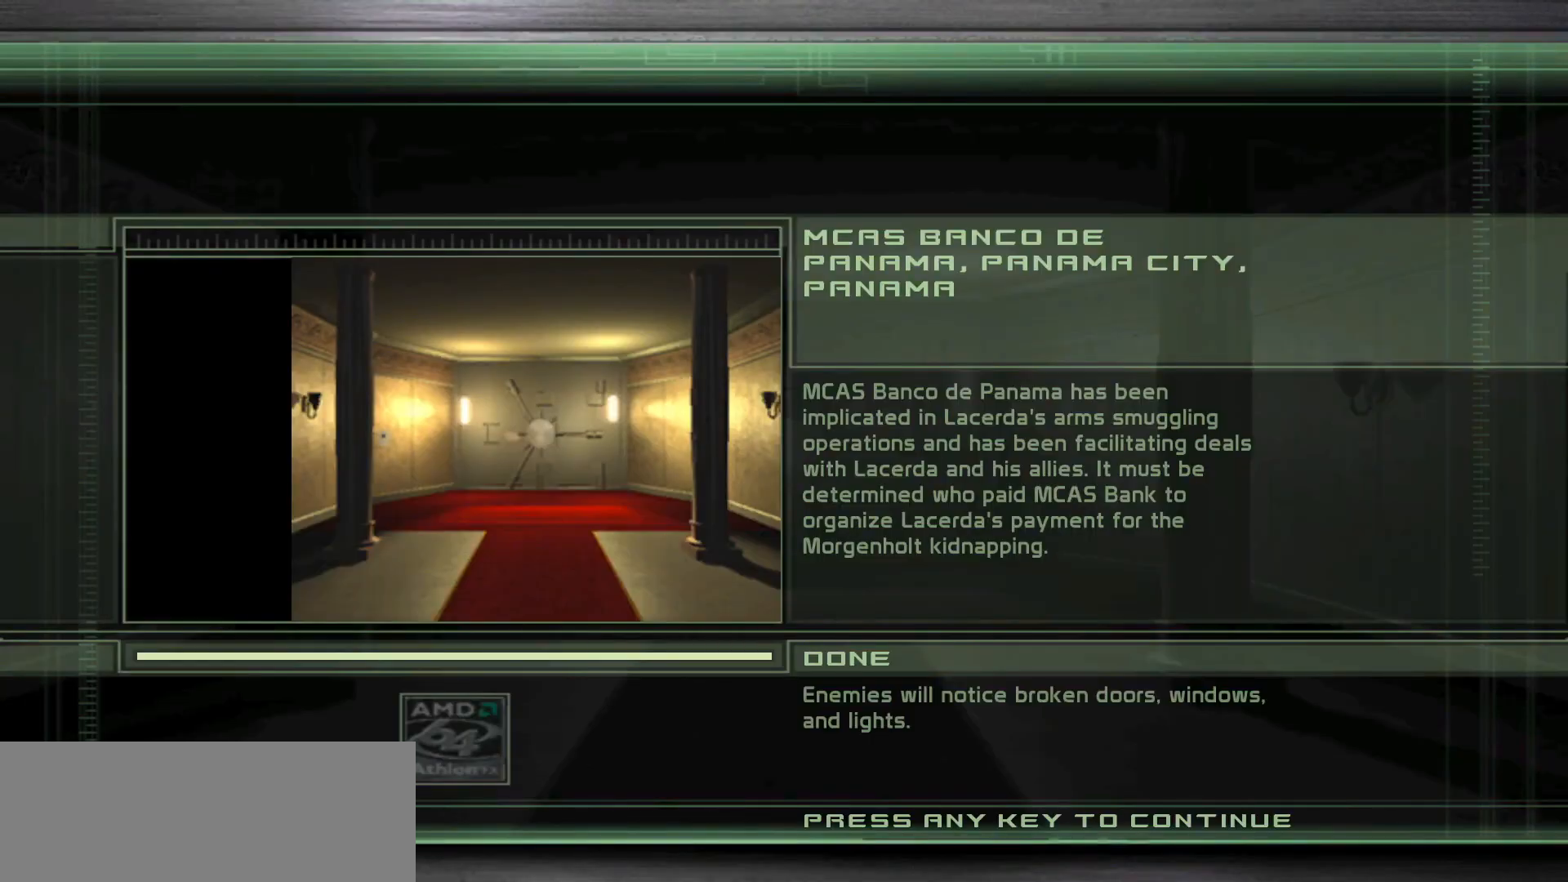
{"keys": [], "mouse": [], "events": []}
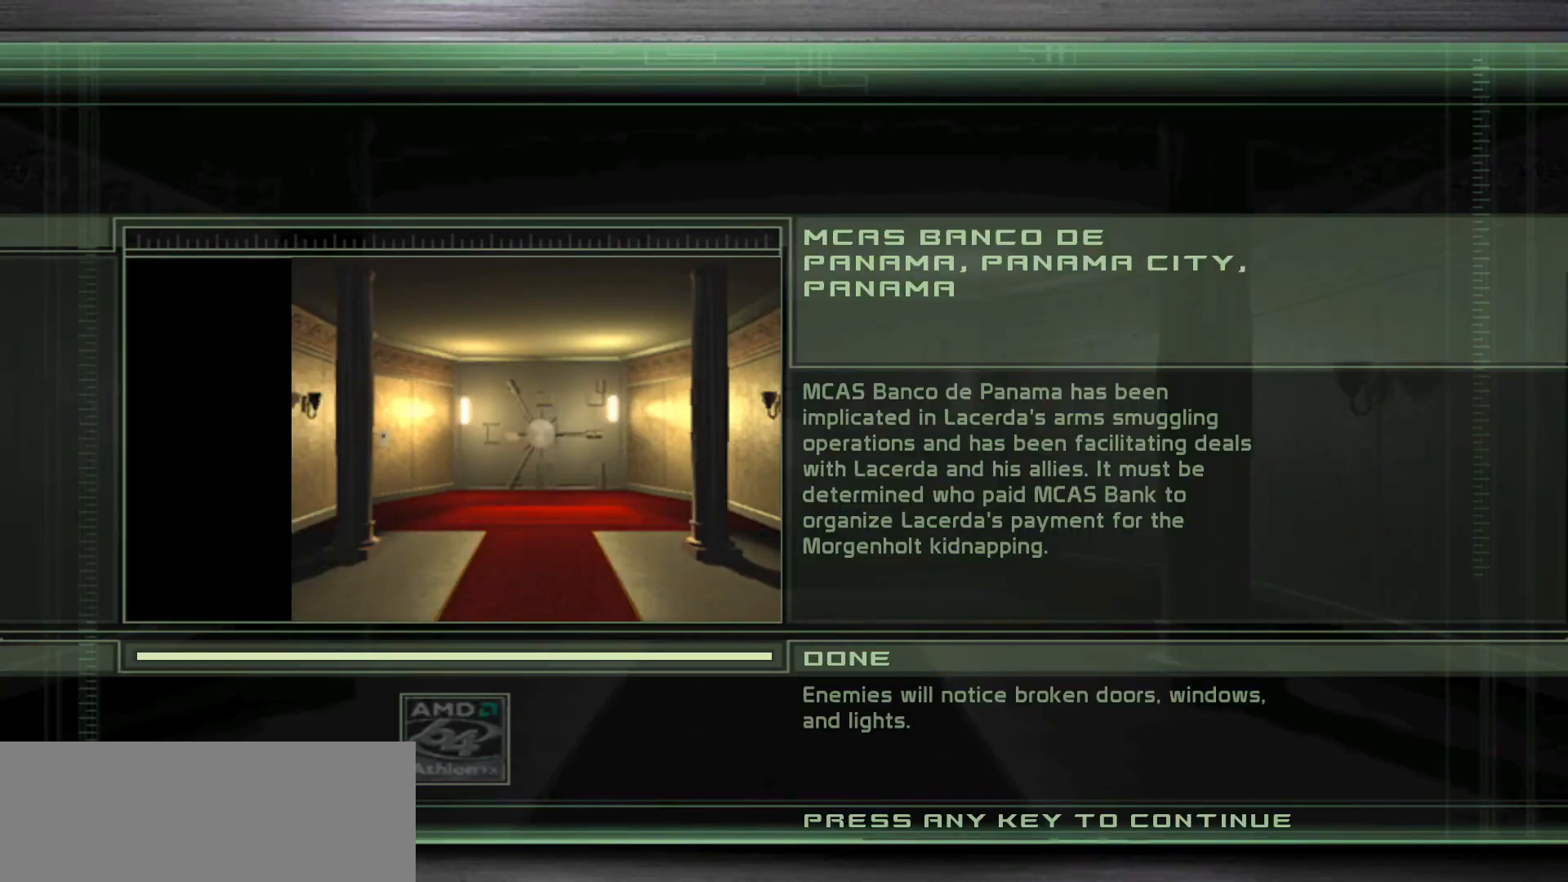
{"keys": [], "mouse": [], "events": []}
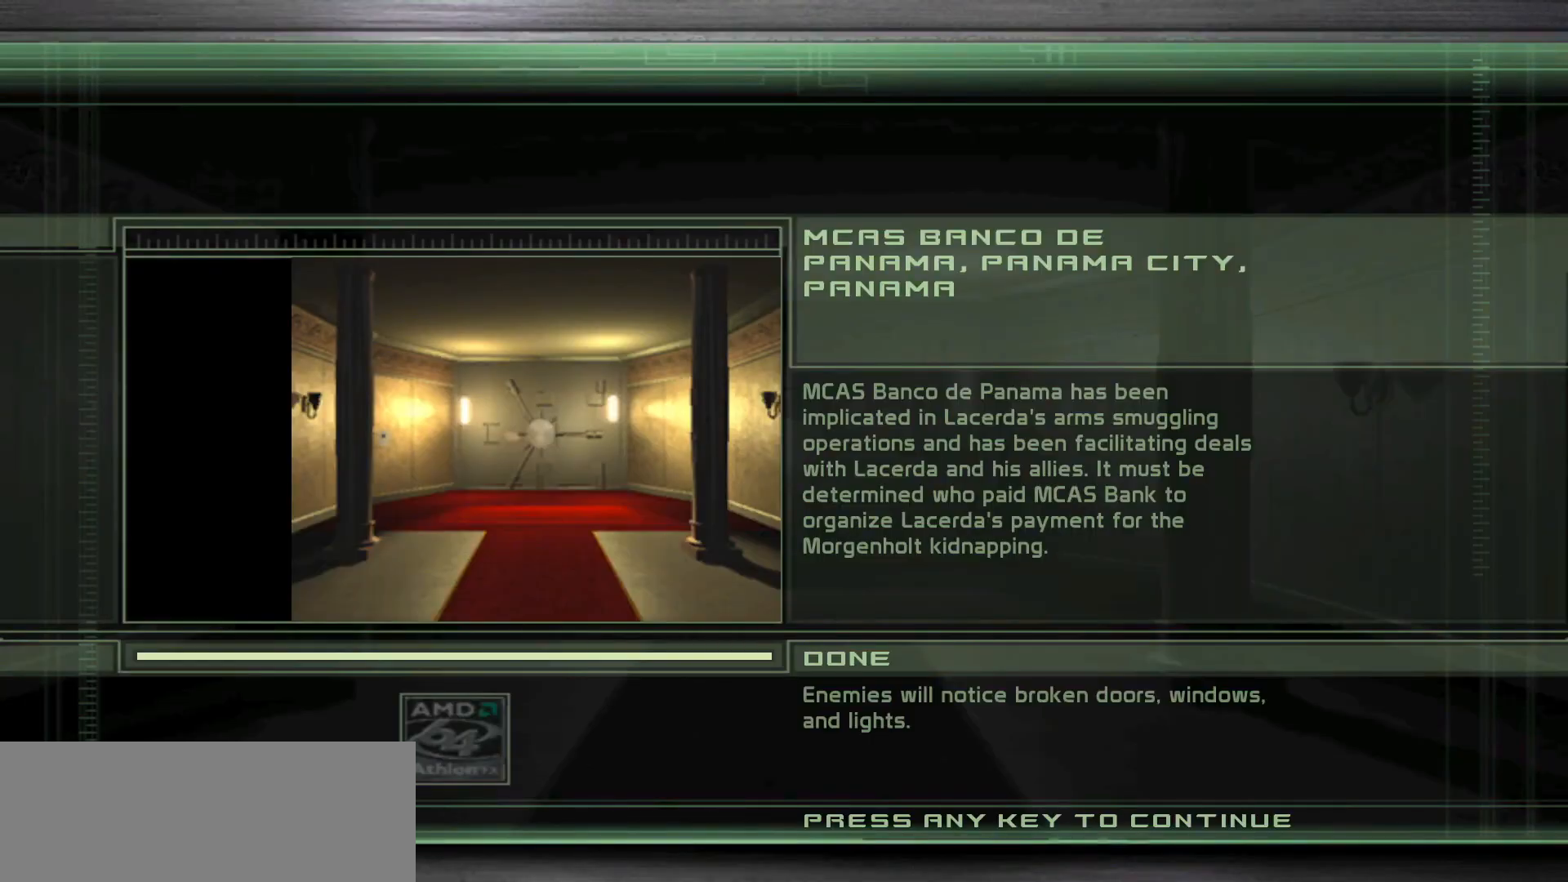
{"keys": [], "mouse": [], "events": []}
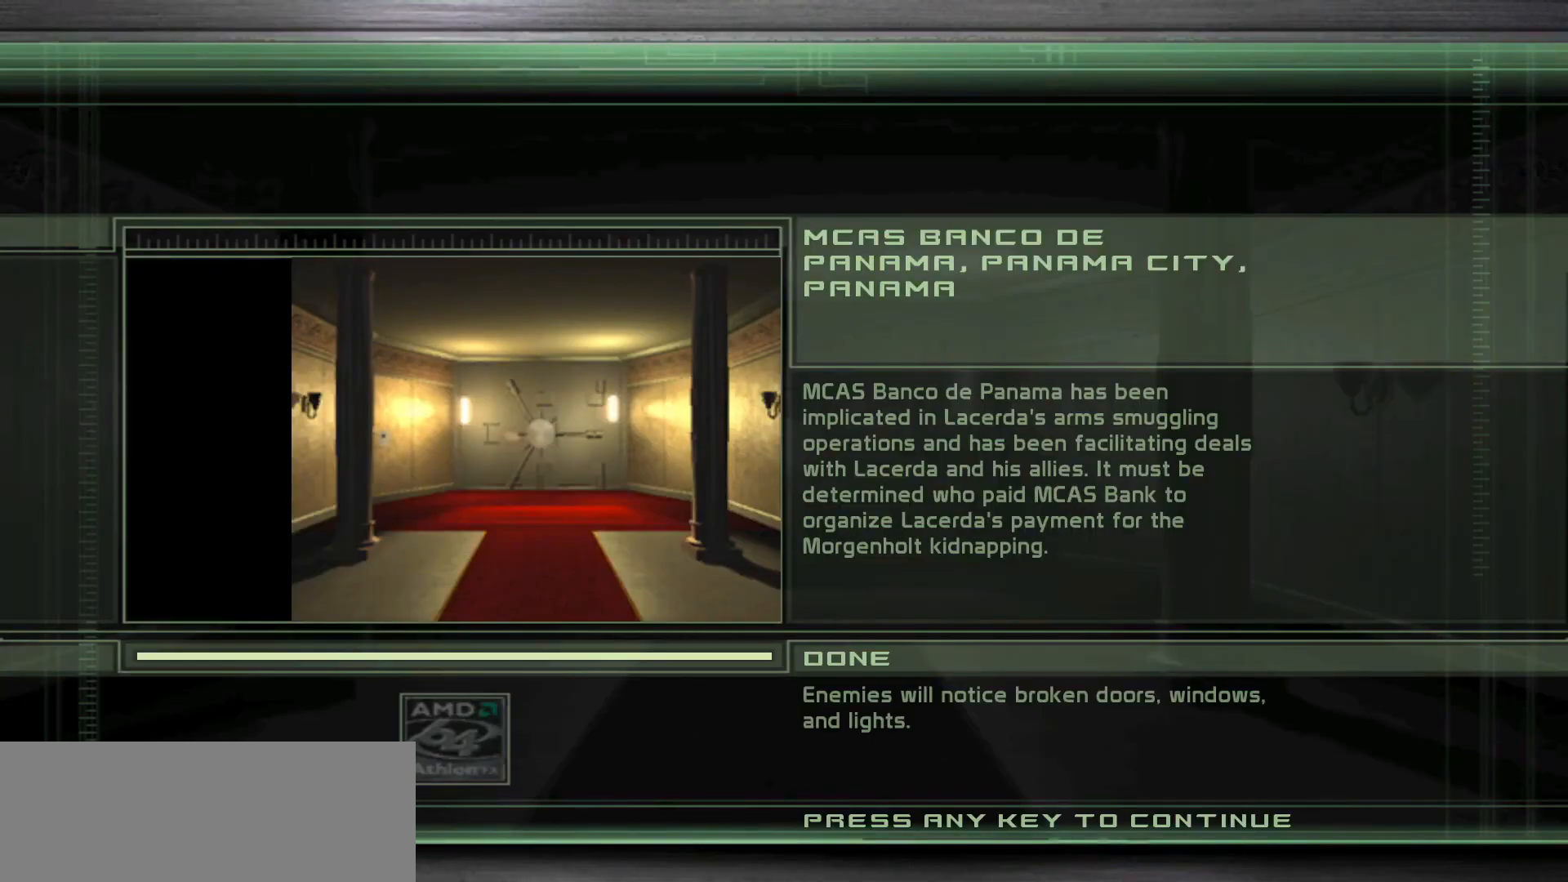
{"keys": [], "mouse": [], "events": []}
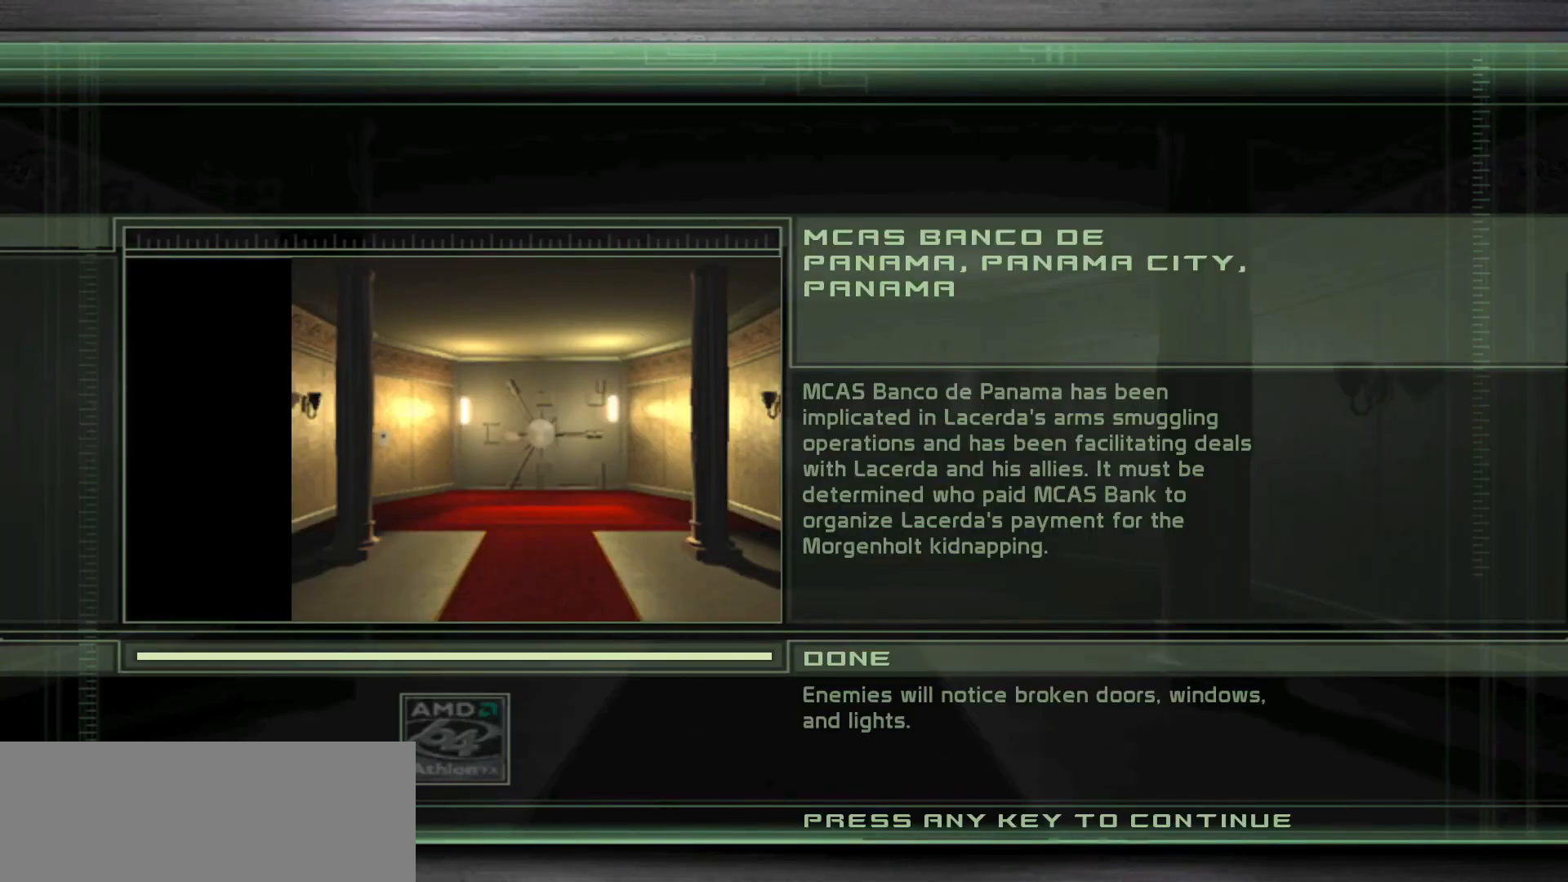
{"keys": [], "mouse": [], "events": []}
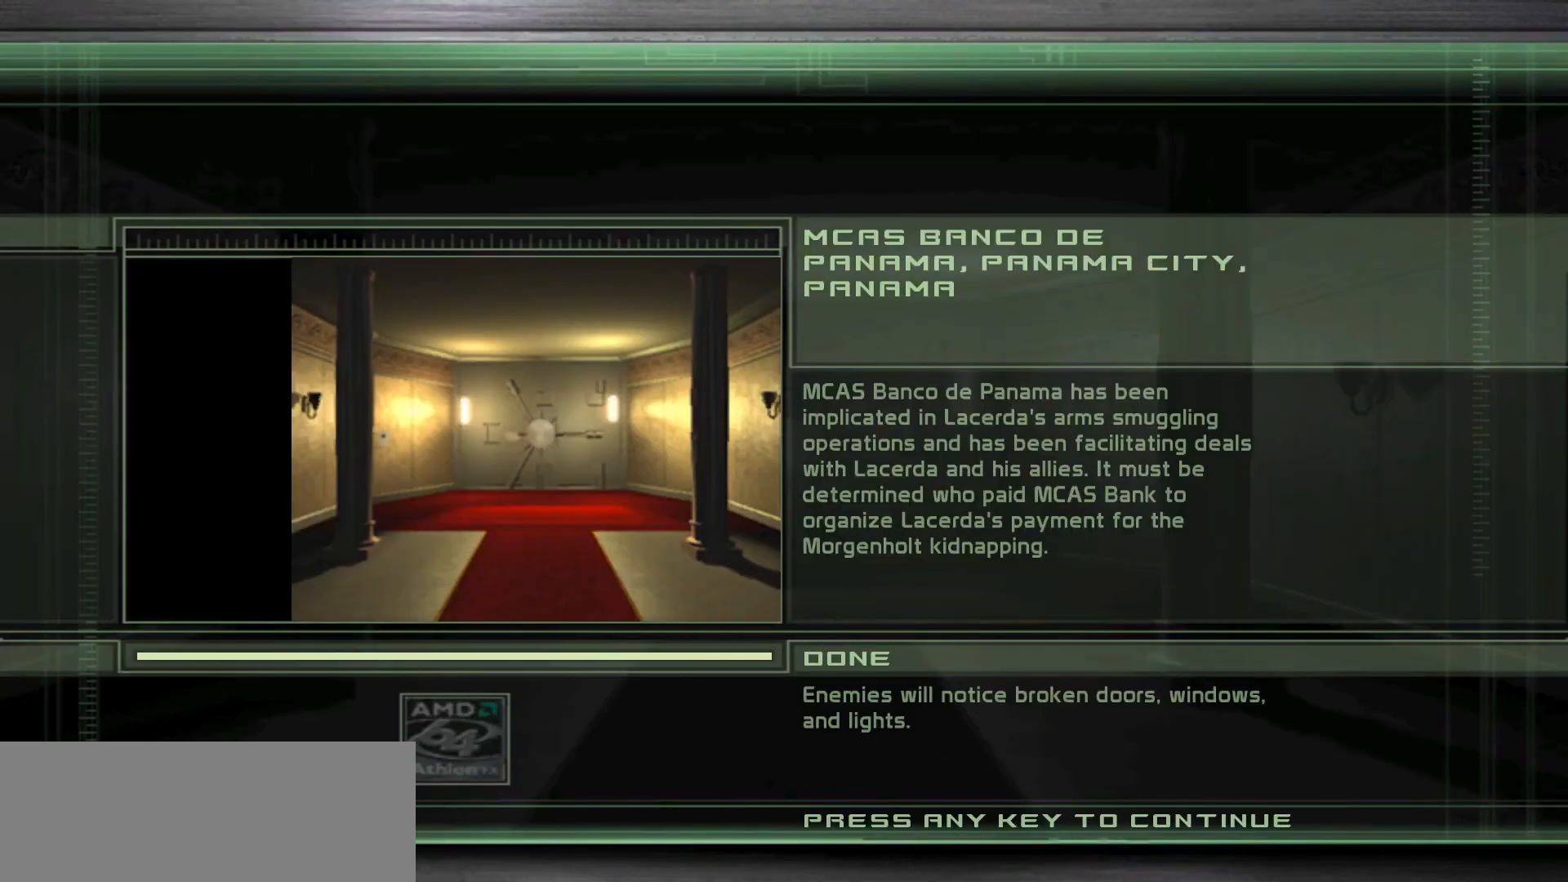
{"keys": [], "mouse": [], "events": []}
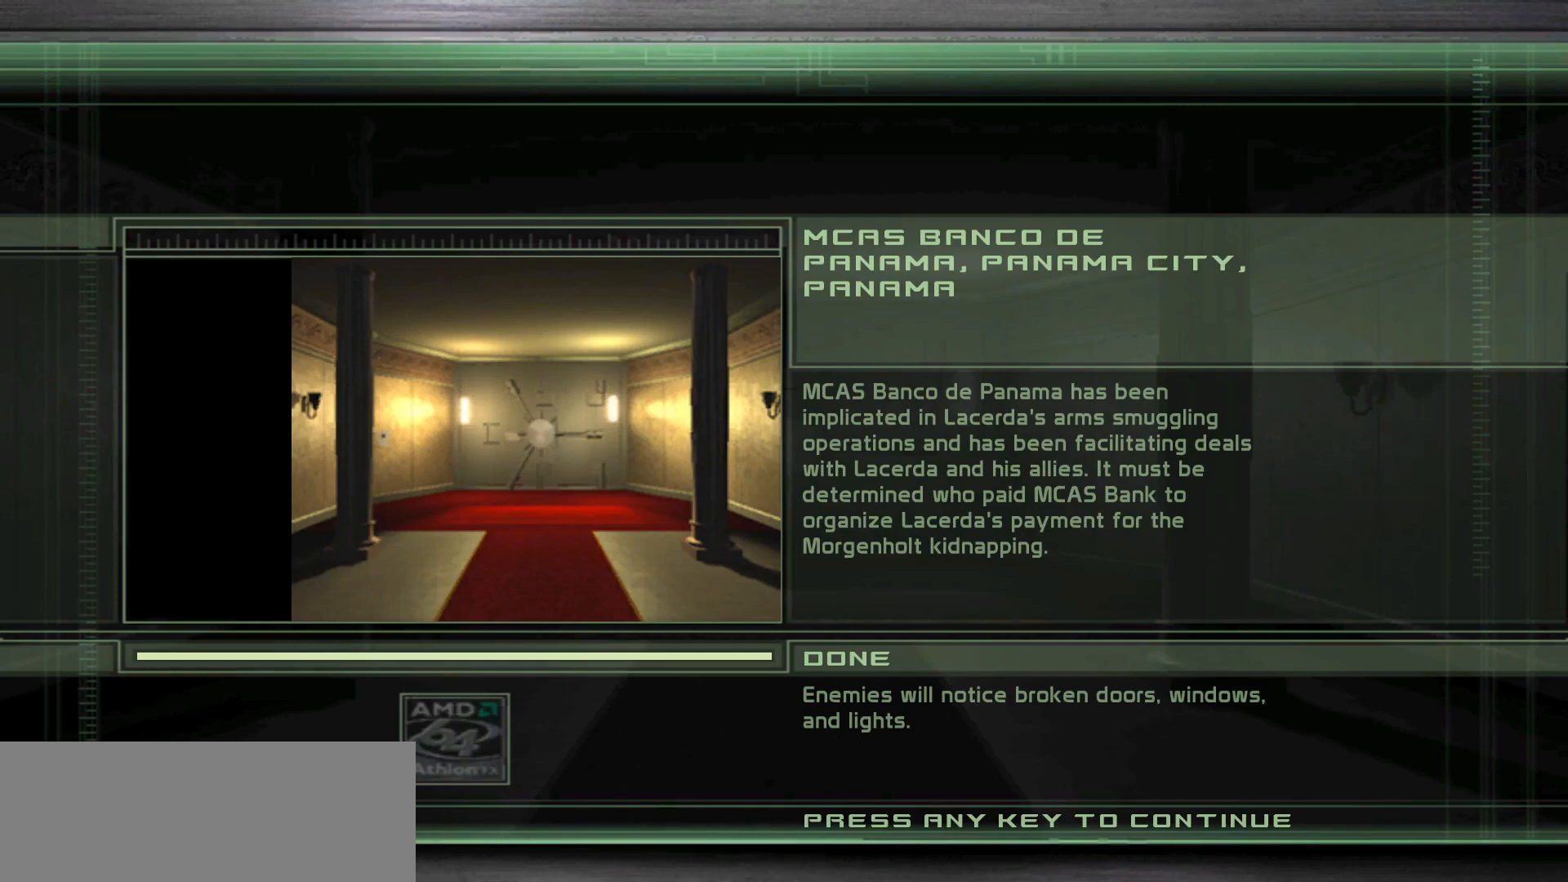
{"keys": [], "mouse": [], "events": []}